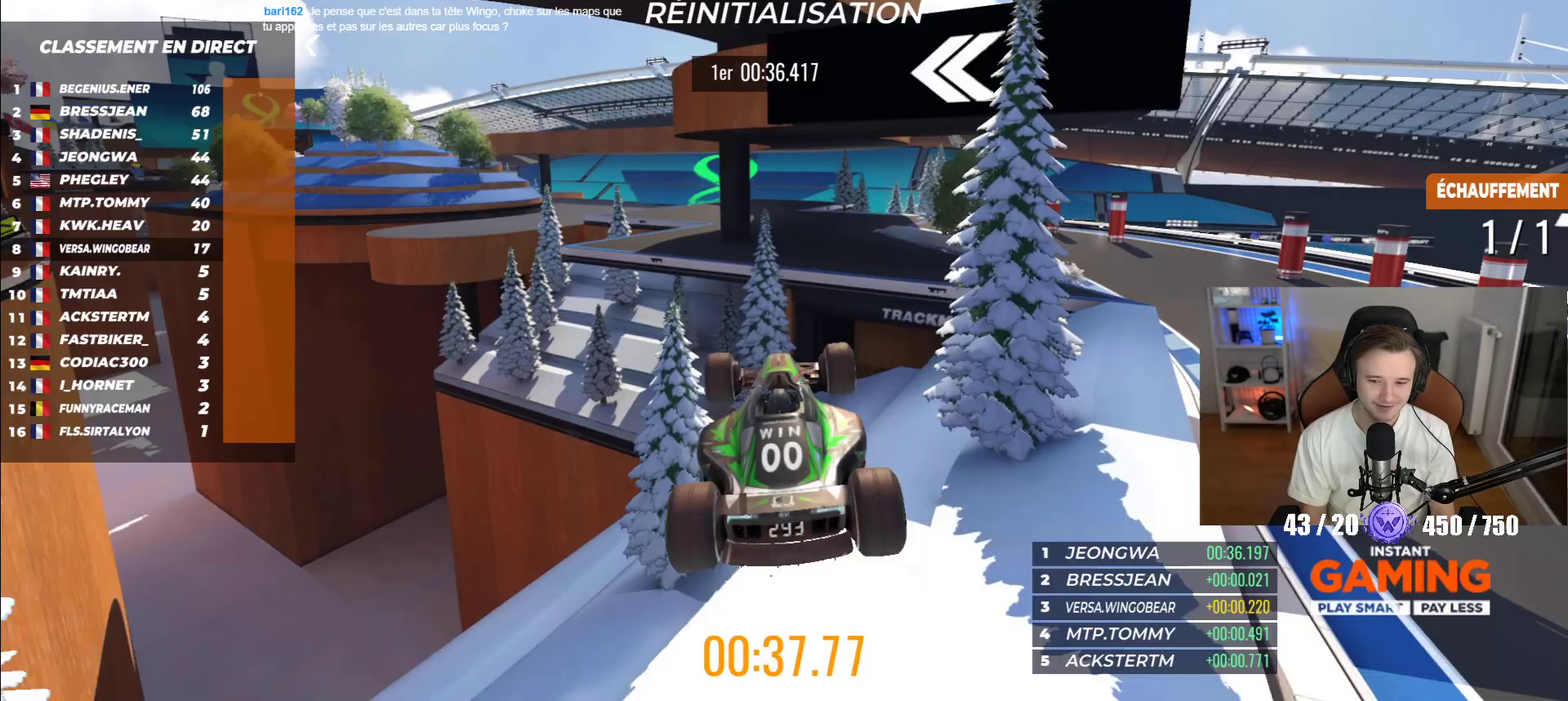
Gameplay with a controller (Xbox layout); each line is a JSON object with the inputs held at the frame after it (dt_ms = milliseconds from this image to that frame). "events" lists button and stick changes between this image and that frame as [ms after this image, input, new state], when the widget could be followed in between. Not read: L2 L3 R2 R3 right_stick.
{"dt_ms": 250, "buttons": ["A"], "left_stick": "up-left", "events": [[133, "R1", "down"], [133, "left_stick", "up-left"], [217, "R1", "up"]]}
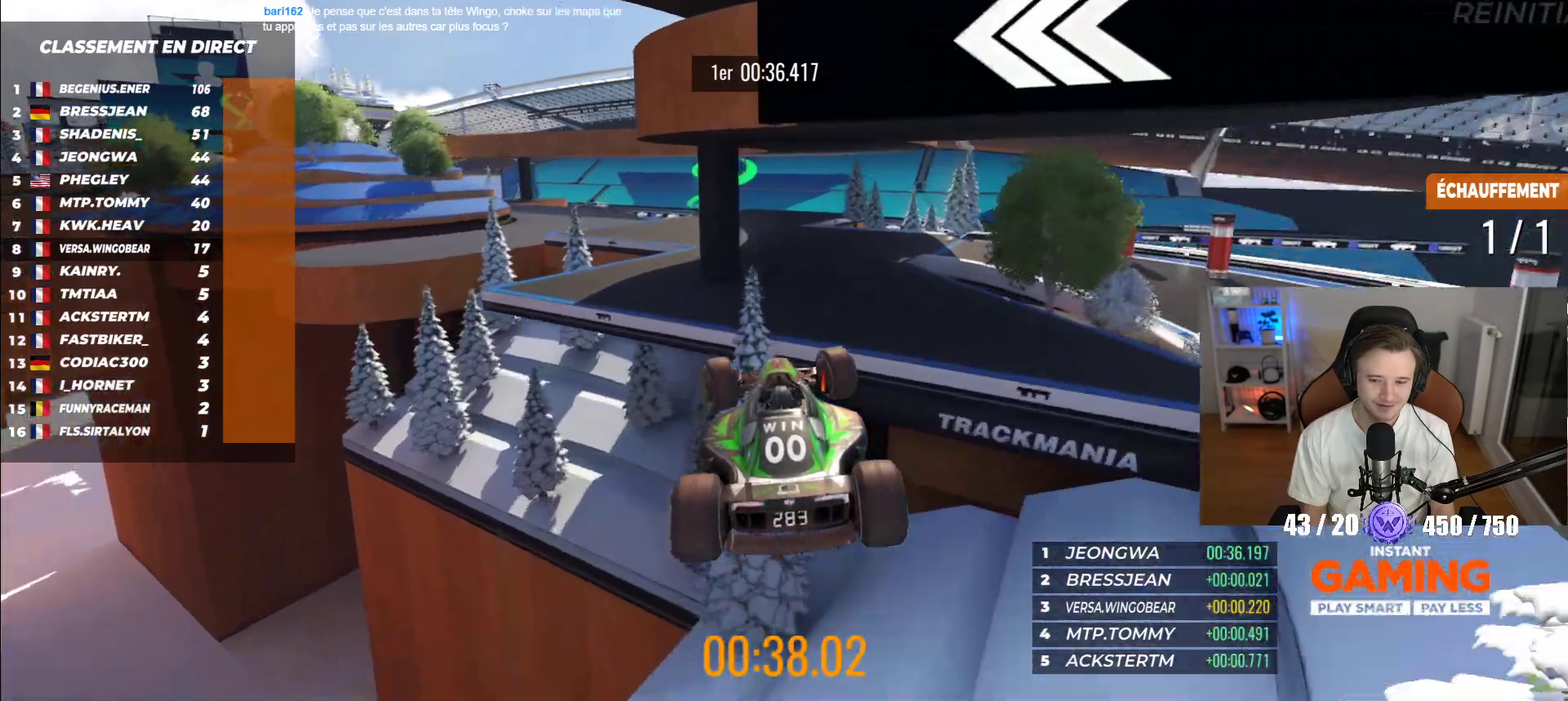
{"dt_ms": 500, "buttons": ["A"], "left_stick": "up-left", "events": []}
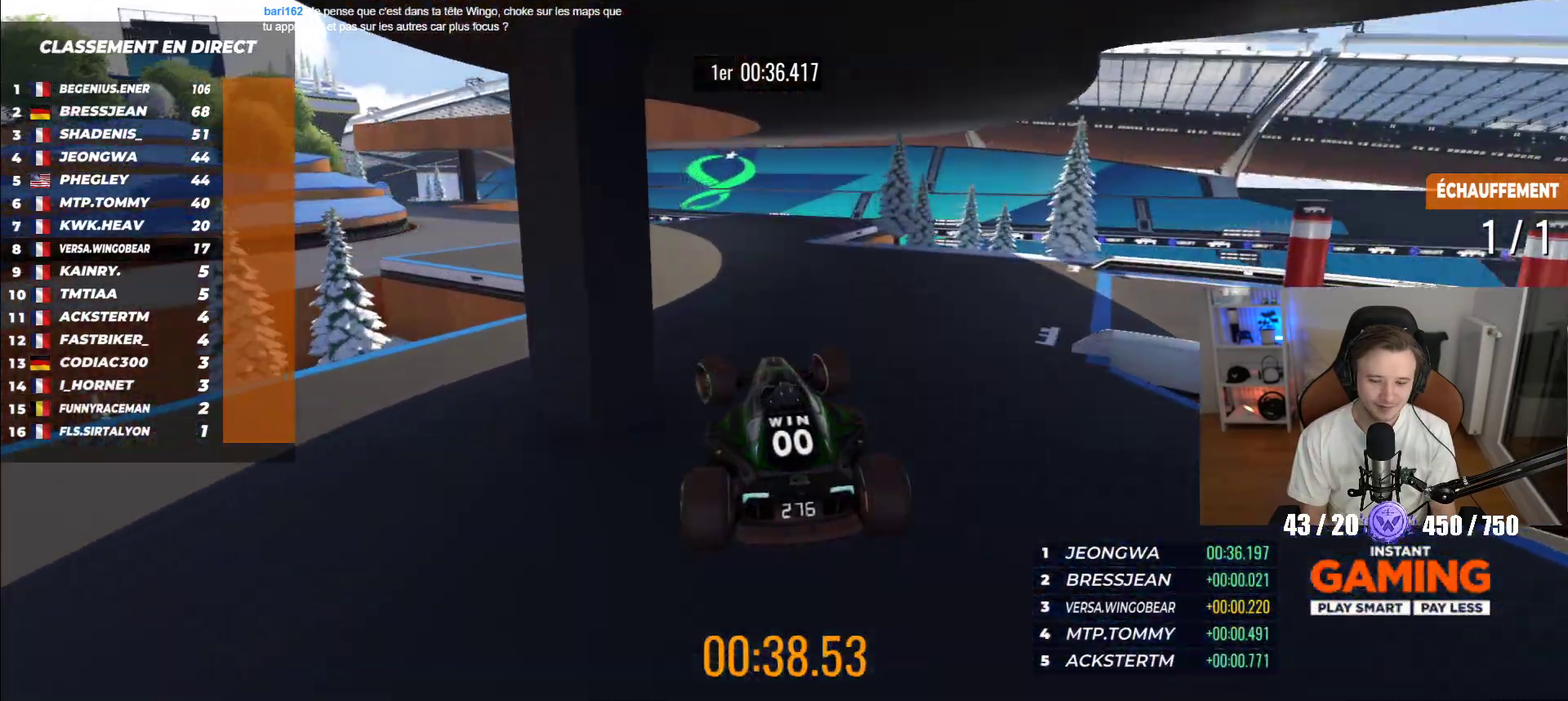
{"dt_ms": 500, "buttons": ["A"], "left_stick": "up-left", "events": []}
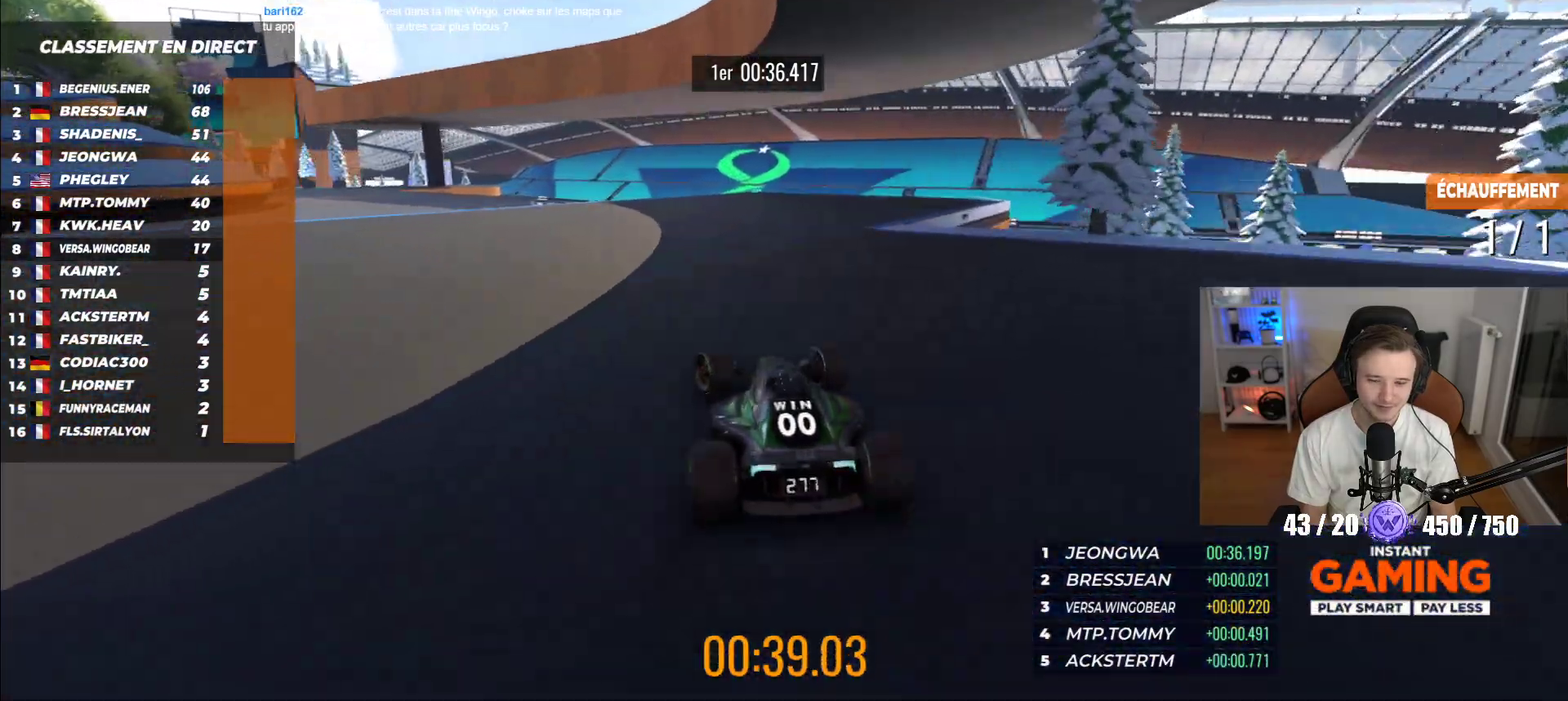
{"dt_ms": 500, "buttons": ["A"], "left_stick": "up-left", "events": []}
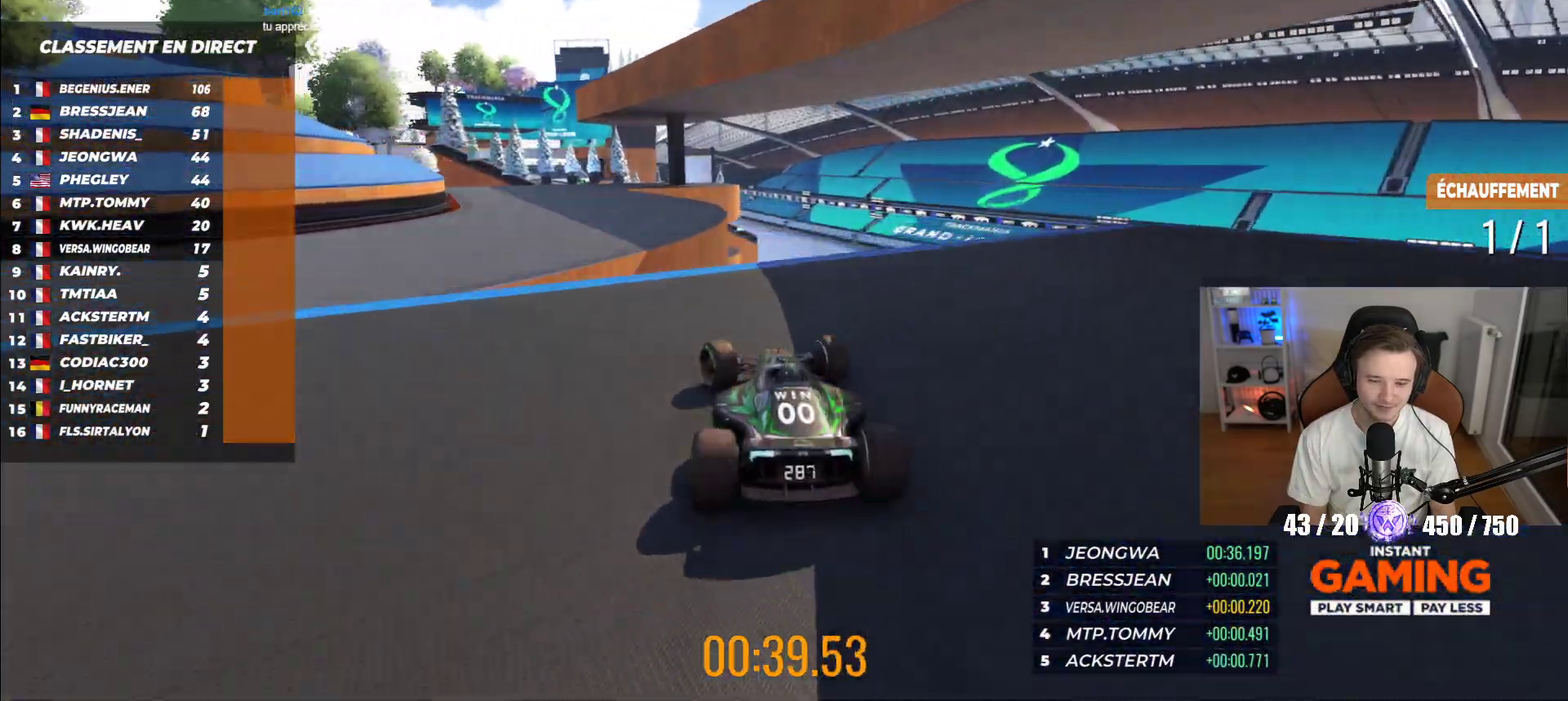
{"dt_ms": 500, "buttons": ["A"], "left_stick": "center", "events": [[100, "left_stick", "up-right"], [267, "R1", "down"], [383, "R1", "up"], [433, "left_stick", "center"]]}
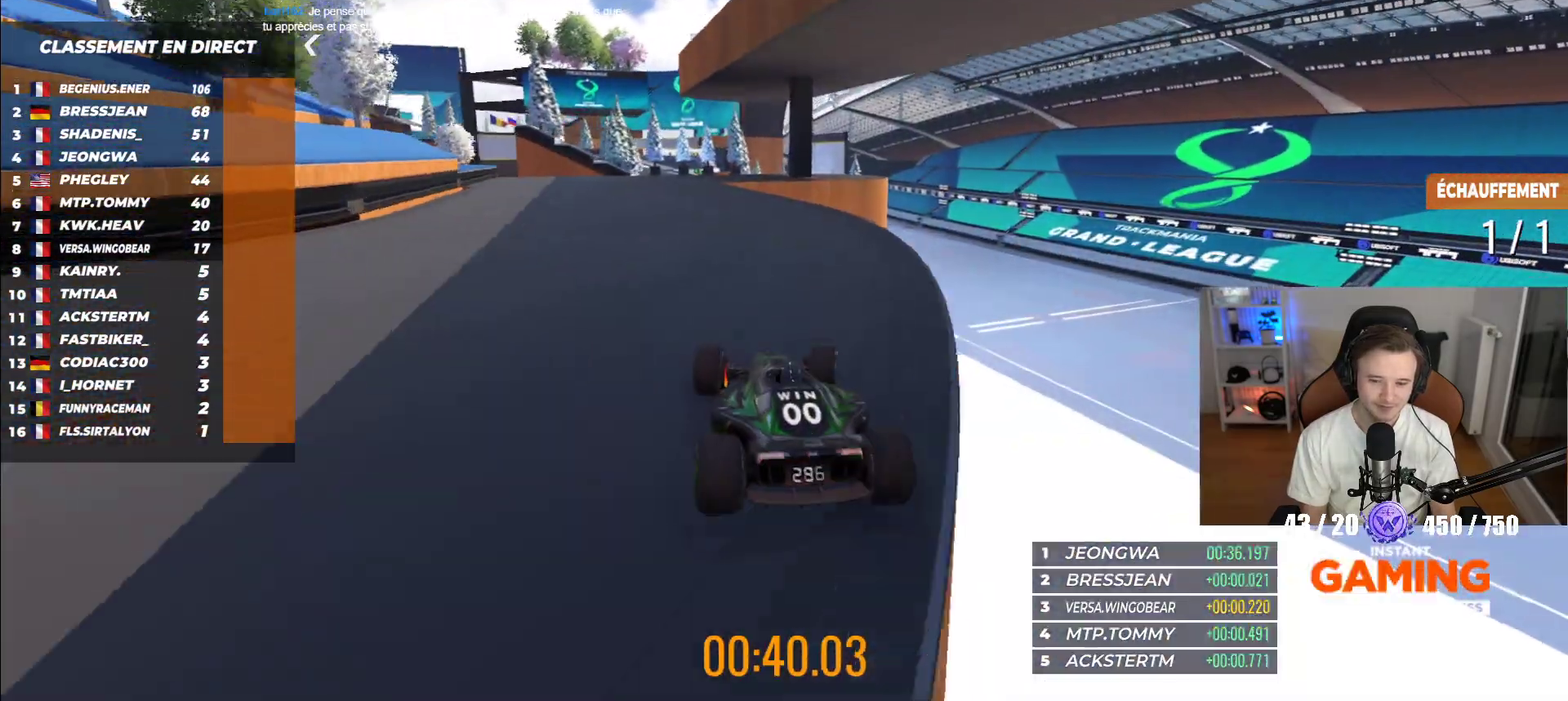
{"dt_ms": 500, "buttons": ["A"], "left_stick": "right", "events": [[50, "left_stick", "left"], [133, "left_stick", "center"], [467, "left_stick", "right"]]}
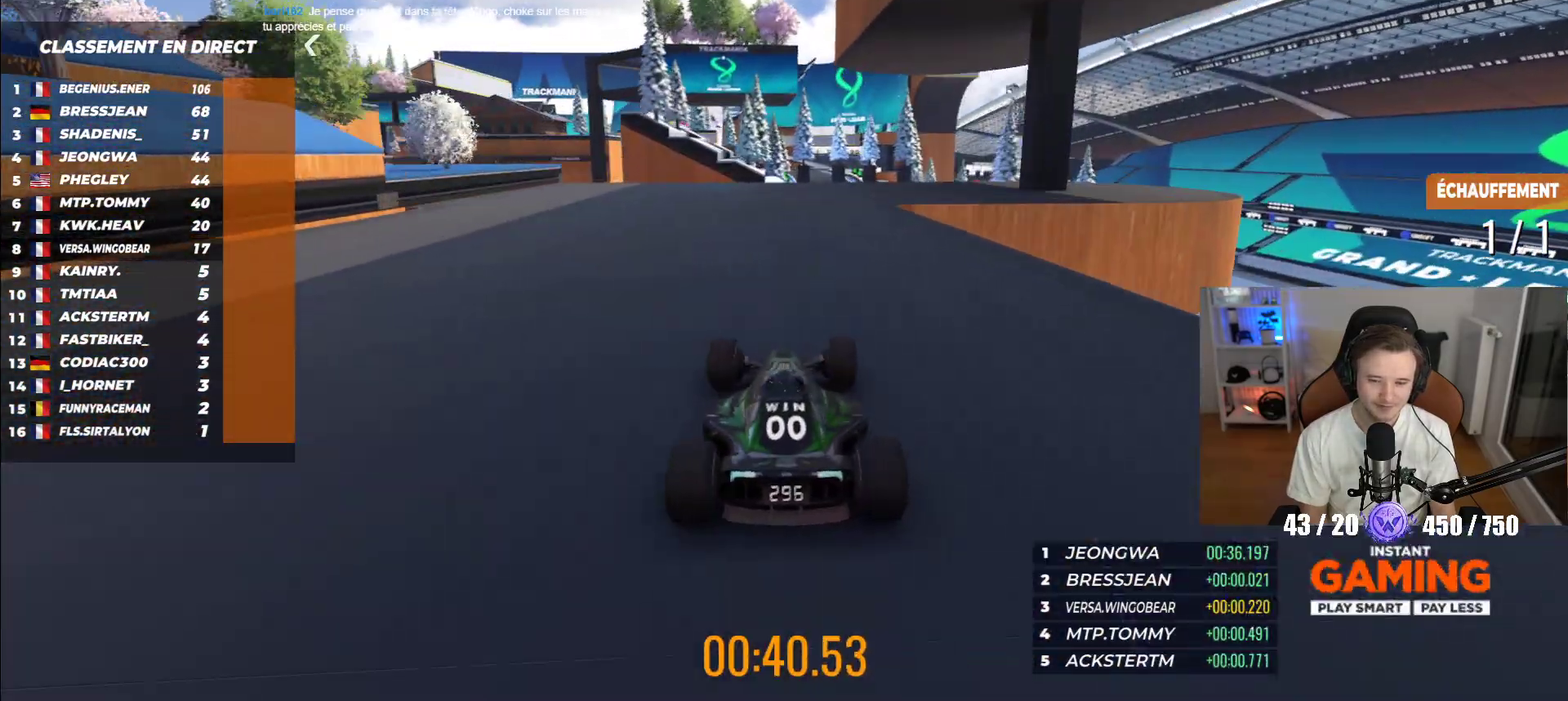
{"dt_ms": 500, "buttons": ["A"], "left_stick": "center", "events": [[17, "left_stick", "center"]]}
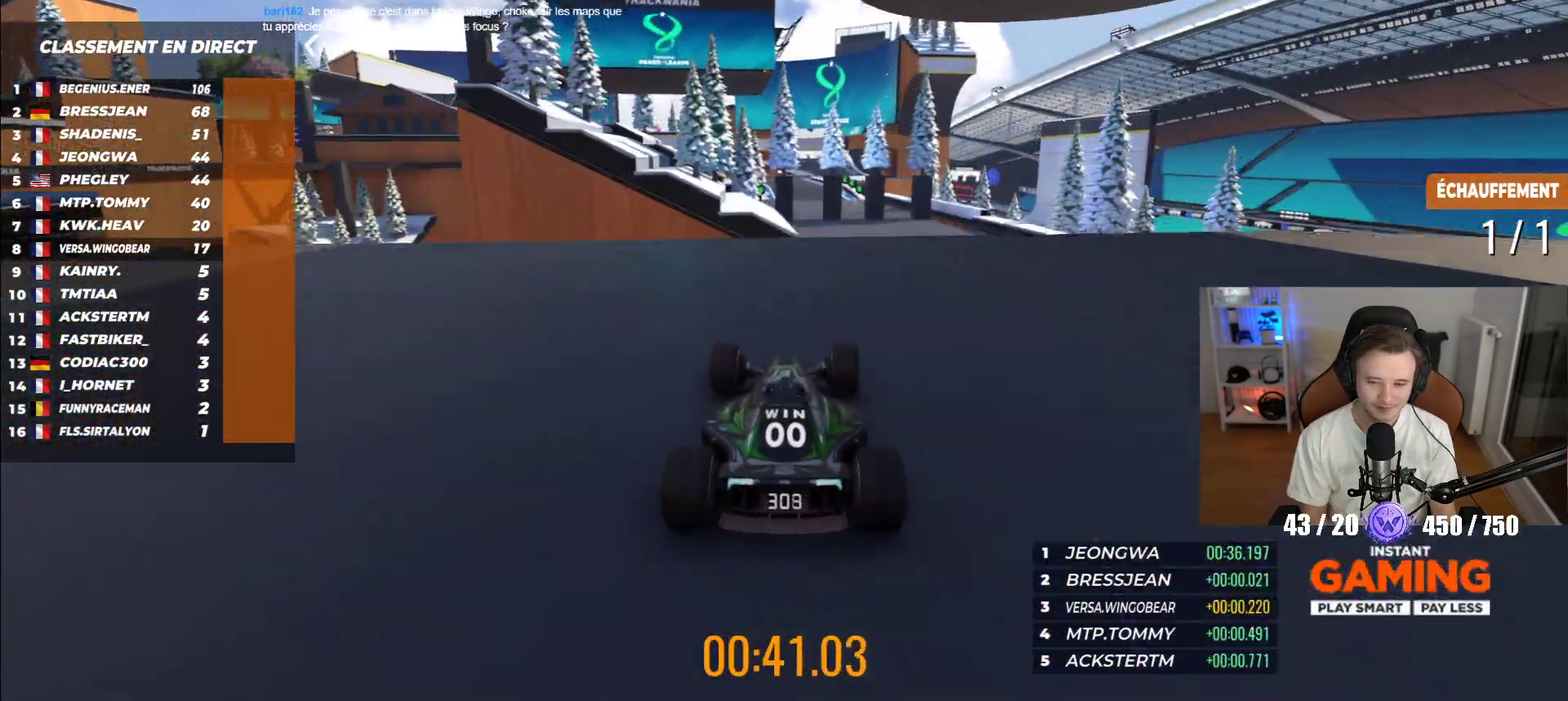
{"dt_ms": 500, "buttons": ["A"], "left_stick": "center", "events": []}
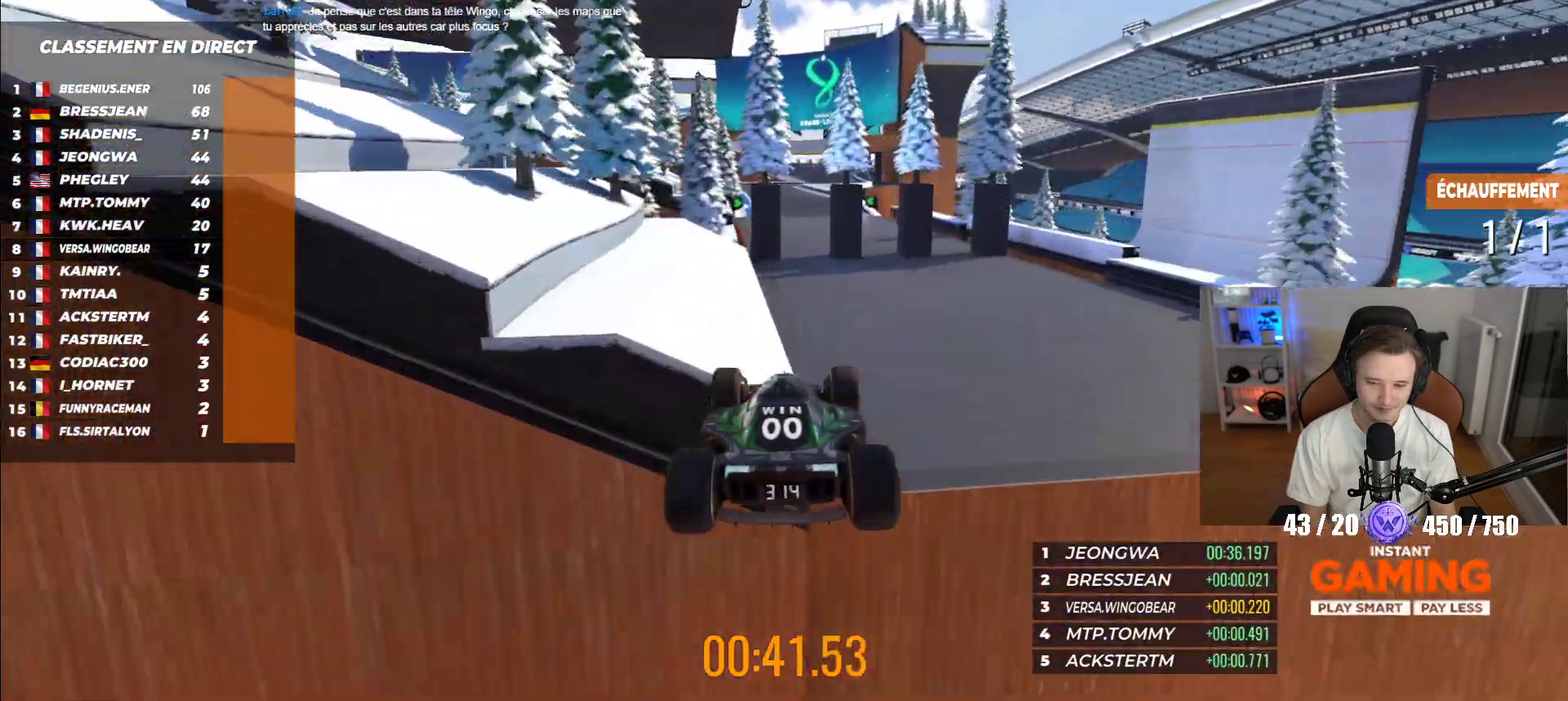
{"dt_ms": 500, "buttons": ["A"], "left_stick": "right", "events": [[350, "left_stick", "right"]]}
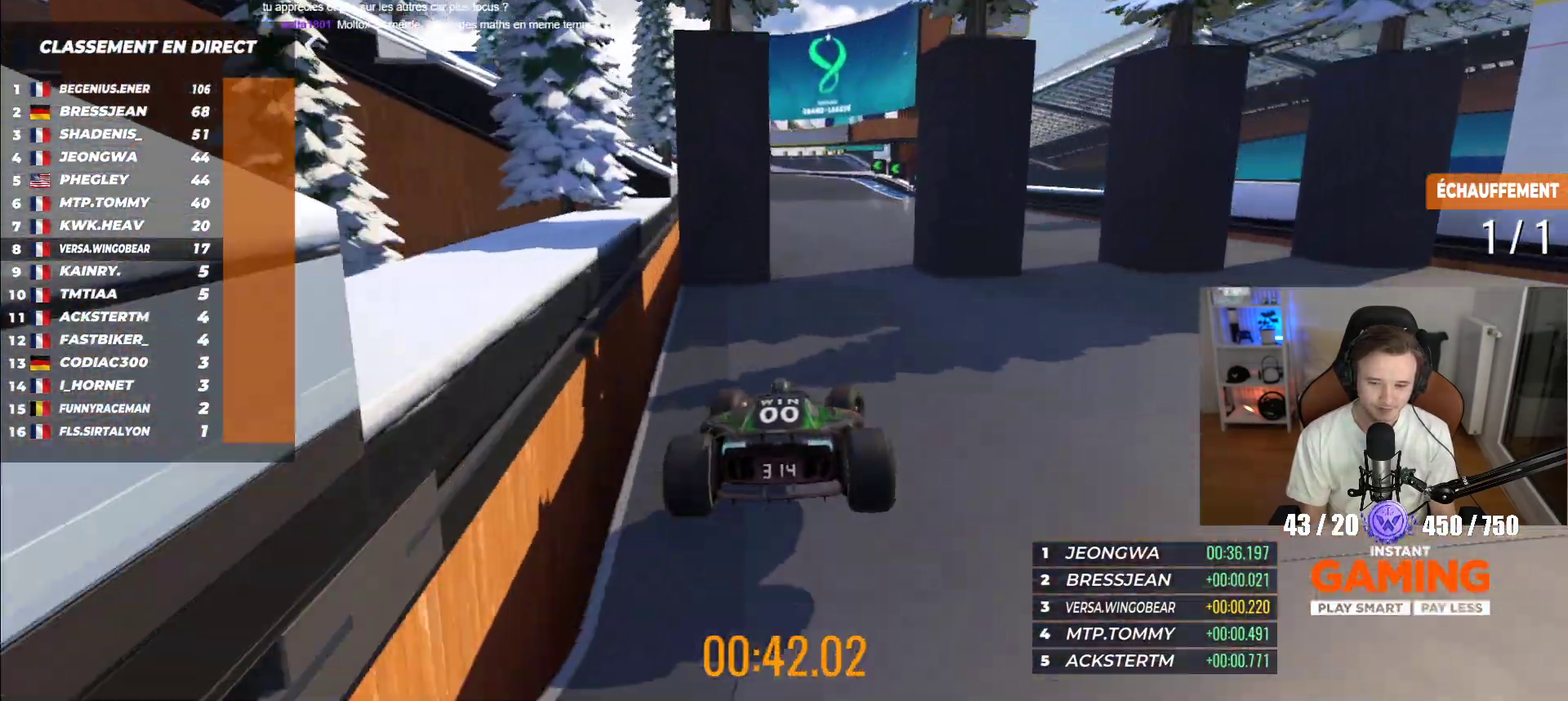
{"dt_ms": 500, "buttons": ["A"], "left_stick": "up-left", "events": [[50, "left_stick", "center"], [100, "left_stick", "up-left"], [267, "left_stick", "center"], [450, "left_stick", "up-left"]]}
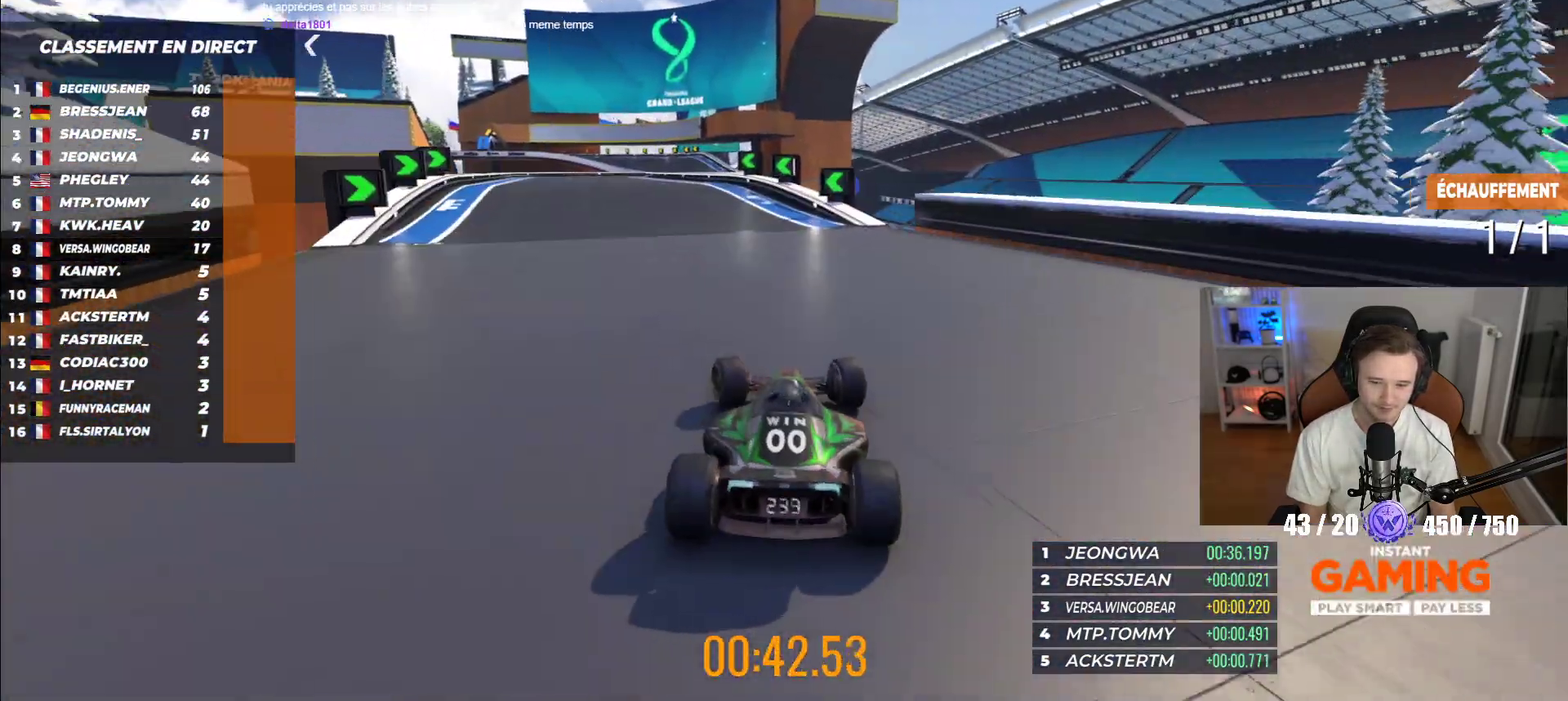
{"dt_ms": 500, "buttons": ["A"], "left_stick": "right", "events": [[317, "left_stick", "right"]]}
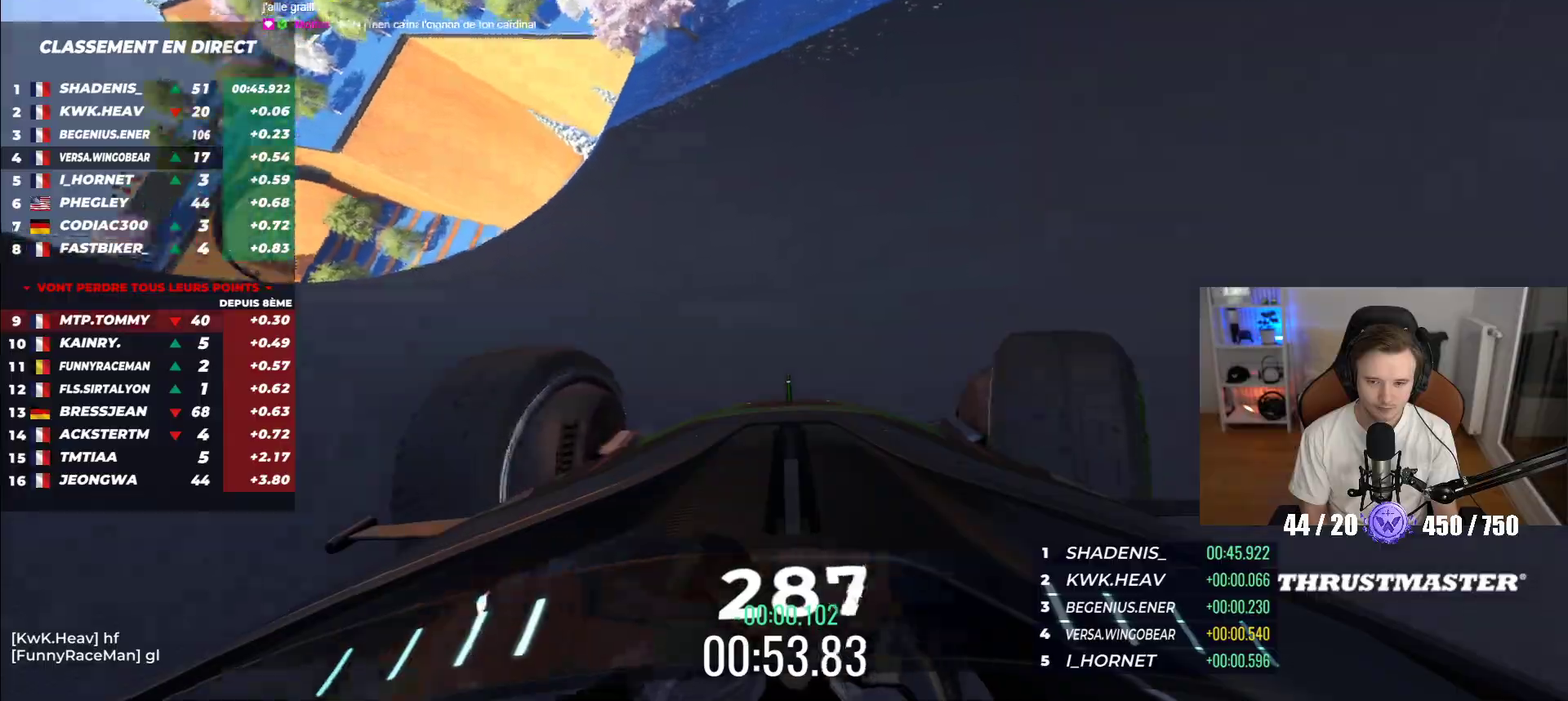
{"dt_ms": 500, "buttons": ["A"], "left_stick": "center", "events": [[483, "left_stick", "center"]]}
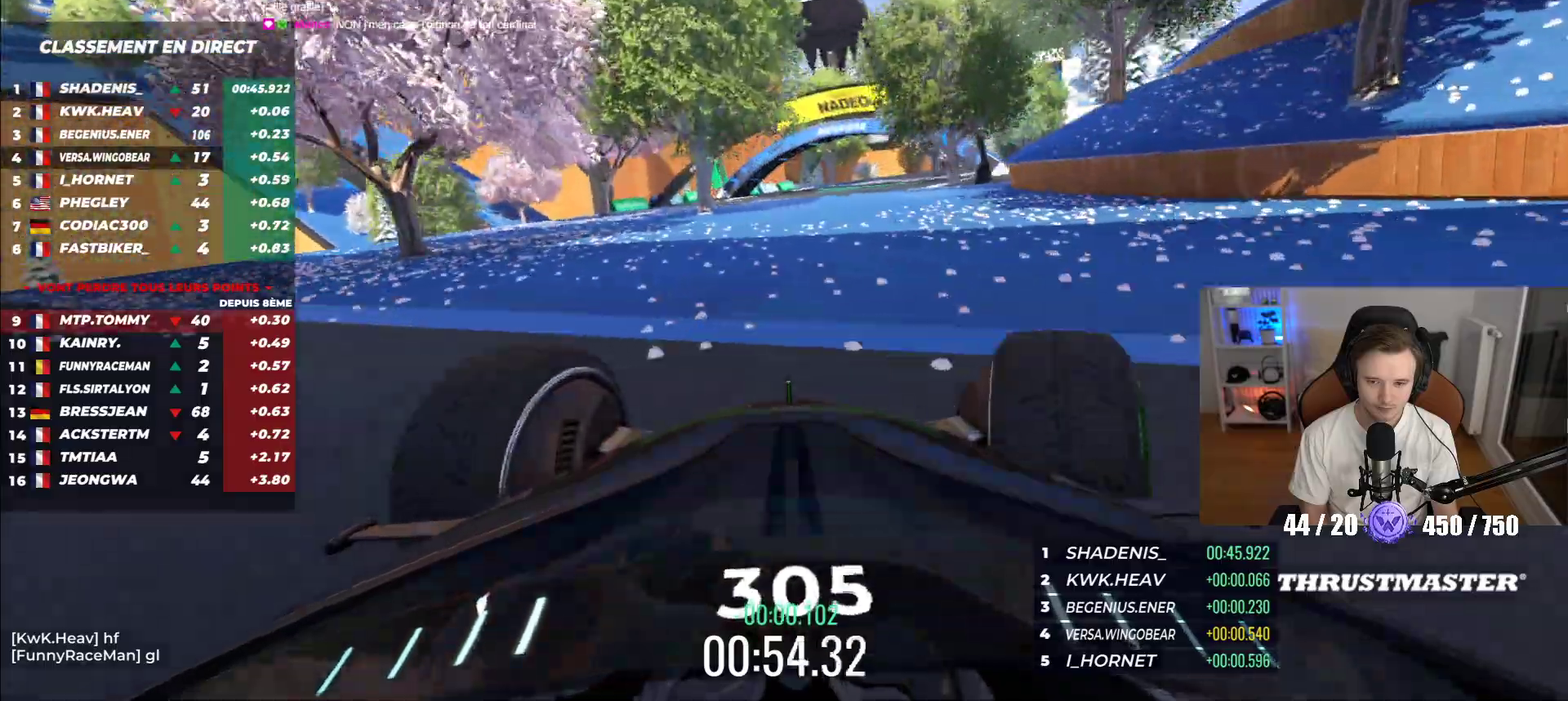
{"dt_ms": 500, "buttons": ["A"], "left_stick": "center", "events": [[33, "X", "down"], [167, "X", "up"]]}
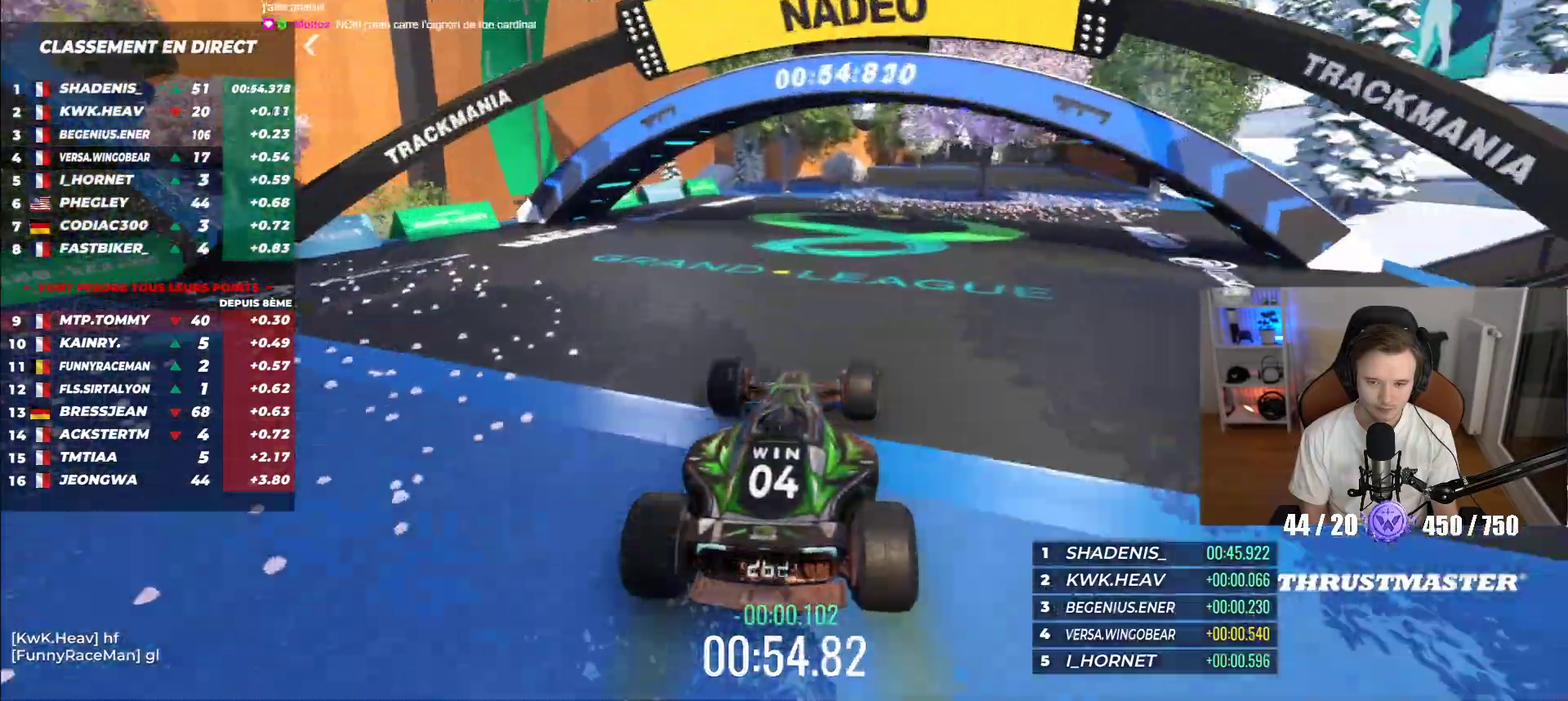
{"dt_ms": 500, "buttons": ["A"], "left_stick": "center", "events": []}
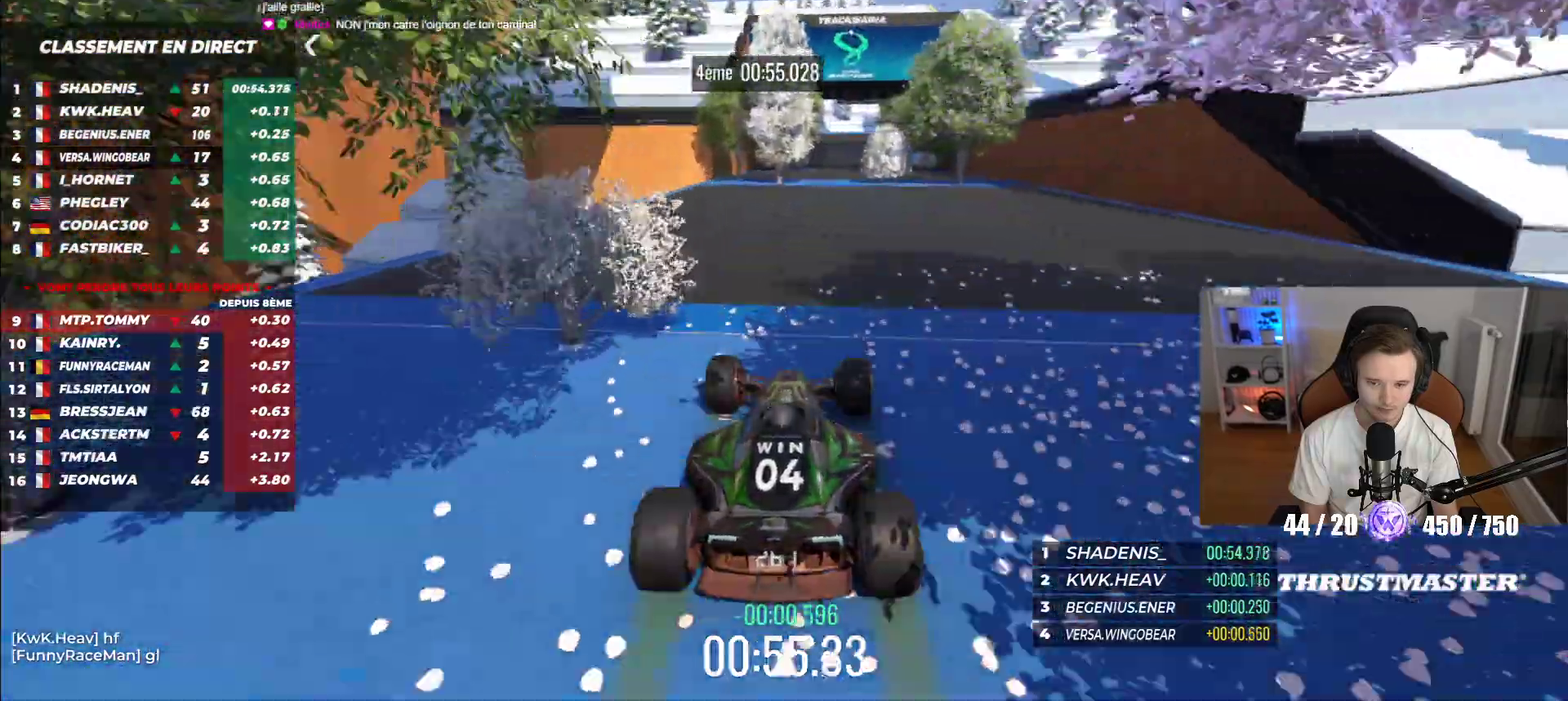
{"dt_ms": 500, "buttons": ["A"], "left_stick": "center", "events": []}
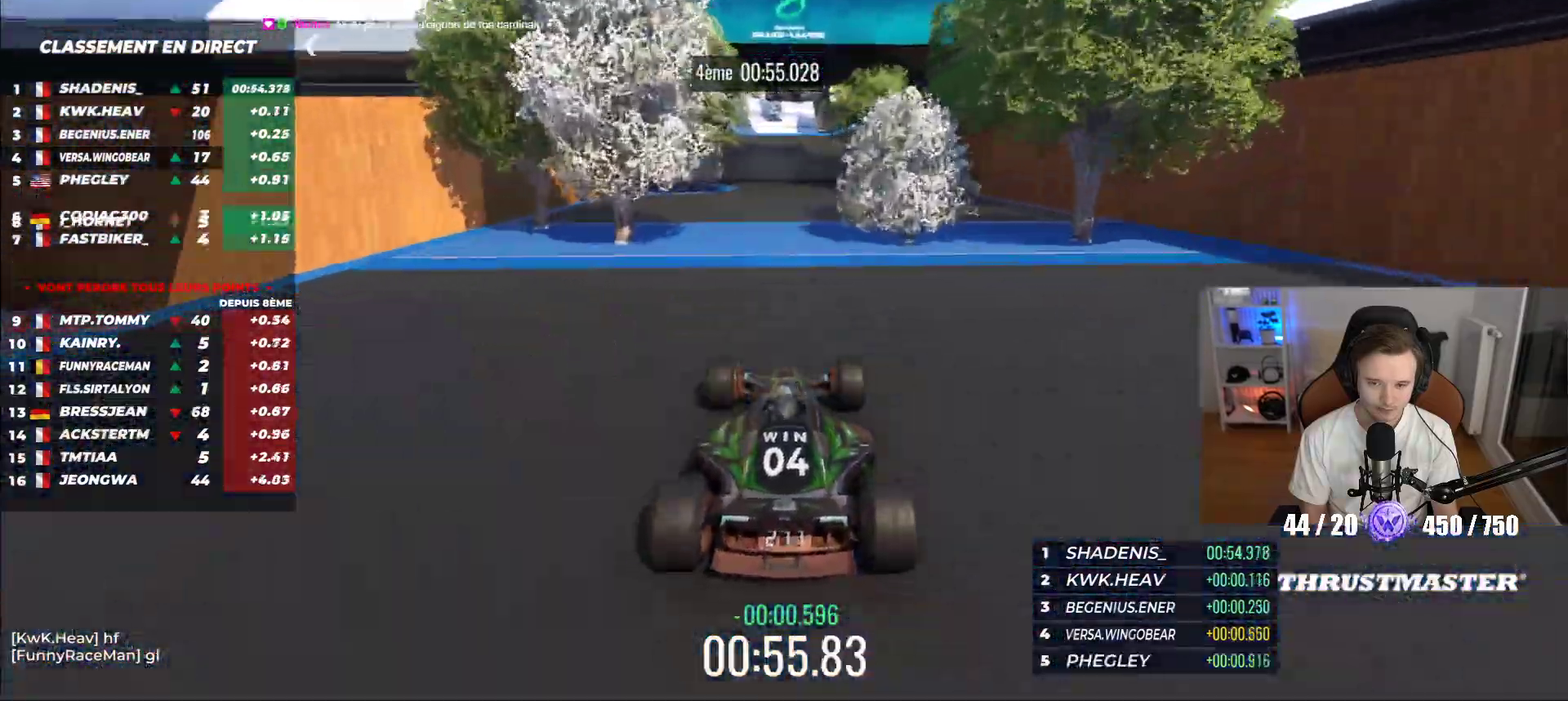
{"dt_ms": 500, "buttons": ["A"], "left_stick": "right", "events": [[233, "DPAD_UP", "down"], [300, "DPAD_UP", "up"], [500, "left_stick", "right"]]}
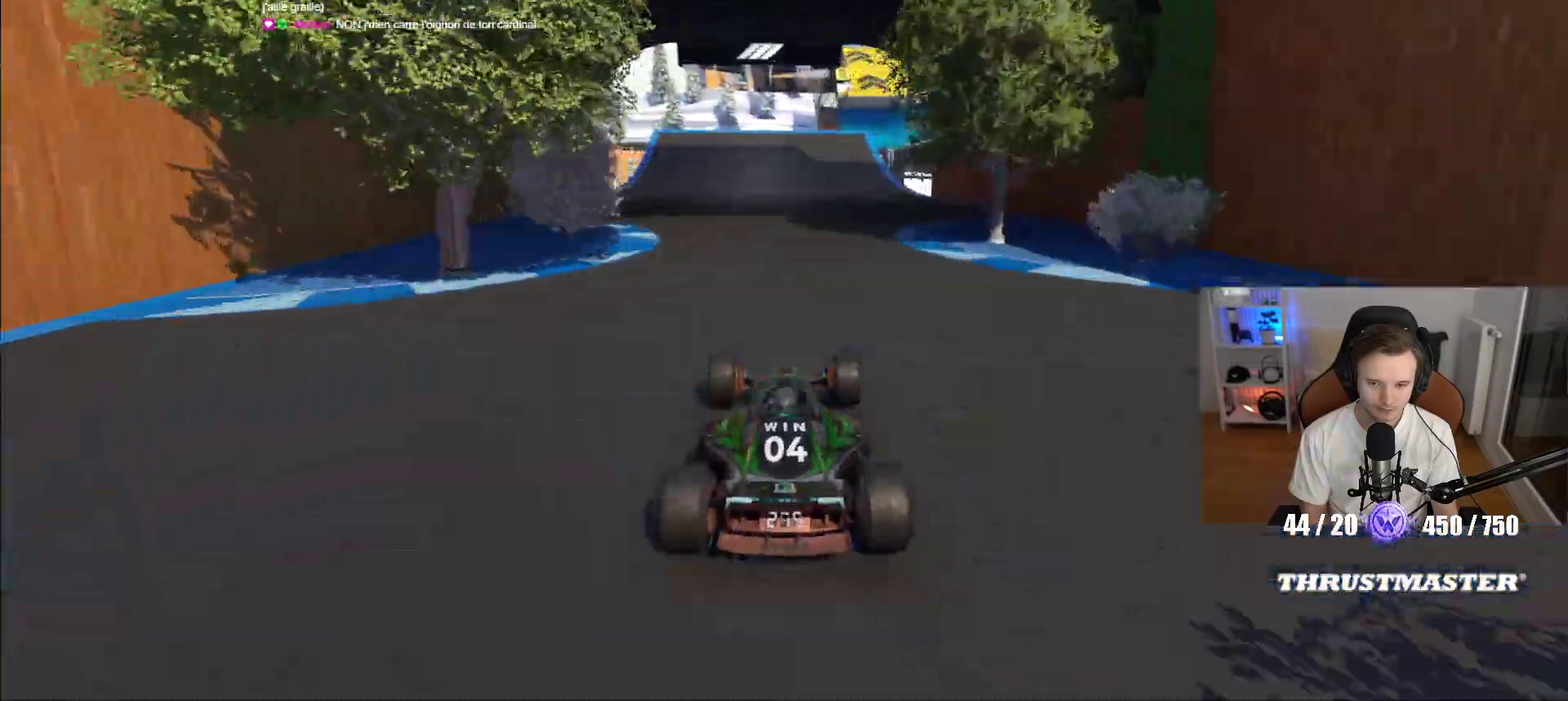
{"dt_ms": 500, "buttons": ["A"], "left_stick": "center", "events": [[167, "left_stick", "center"]]}
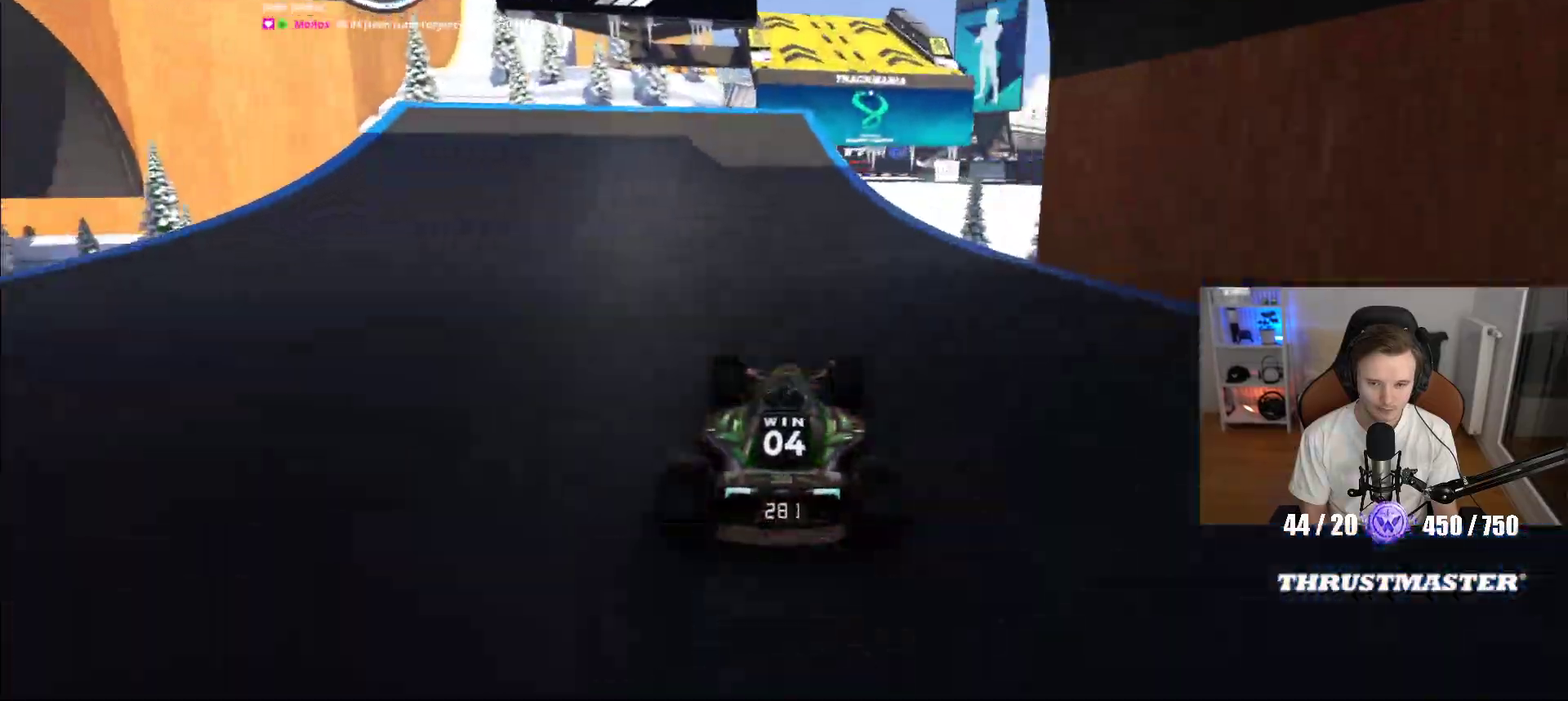
{"dt_ms": 500, "buttons": [], "left_stick": "up-left", "events": [[350, "A", "up"], [467, "left_stick", "up-left"]]}
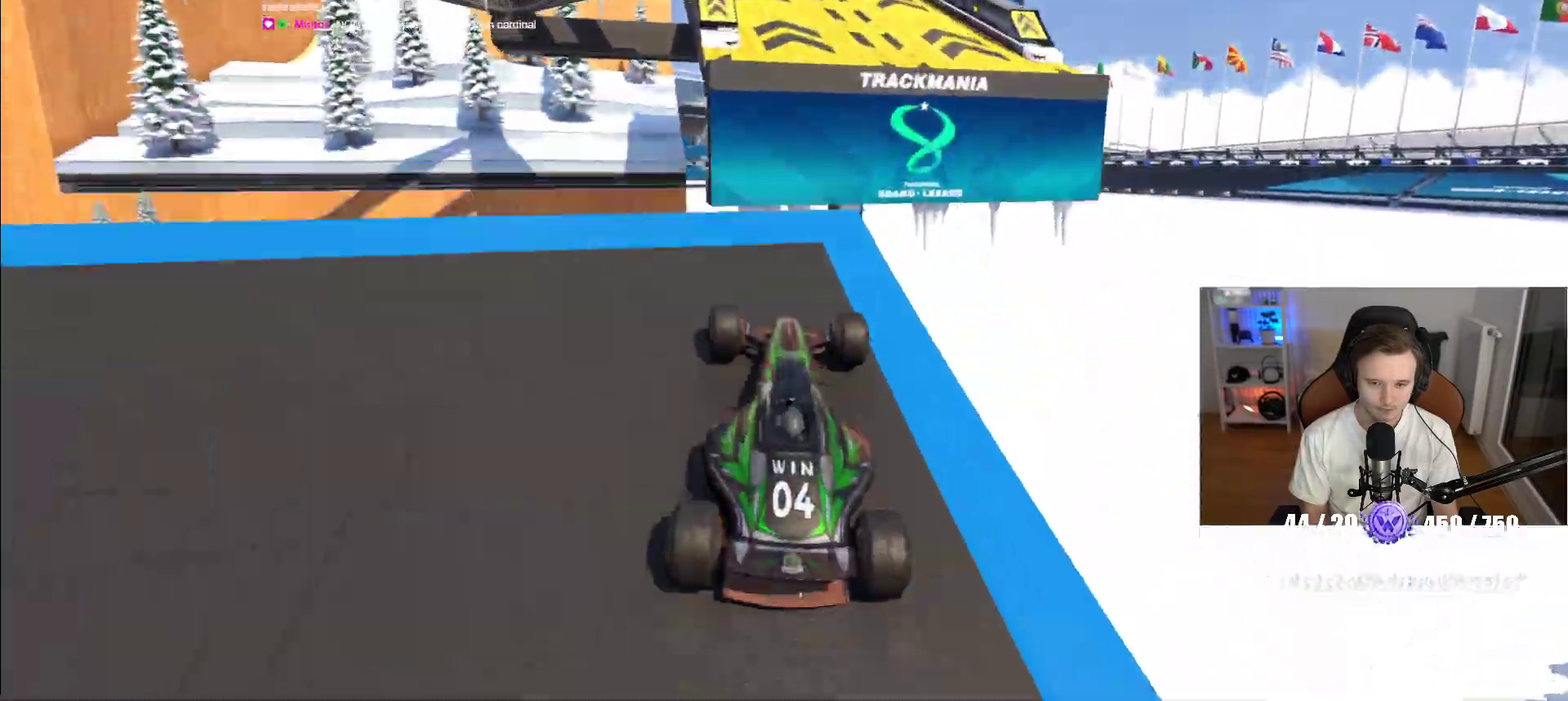
{"dt_ms": 500, "buttons": [], "left_stick": "center", "events": [[17, "left_stick", "center"], [217, "B", "down"], [233, "R1", "down"], [317, "R1", "up"], [350, "B", "up"]]}
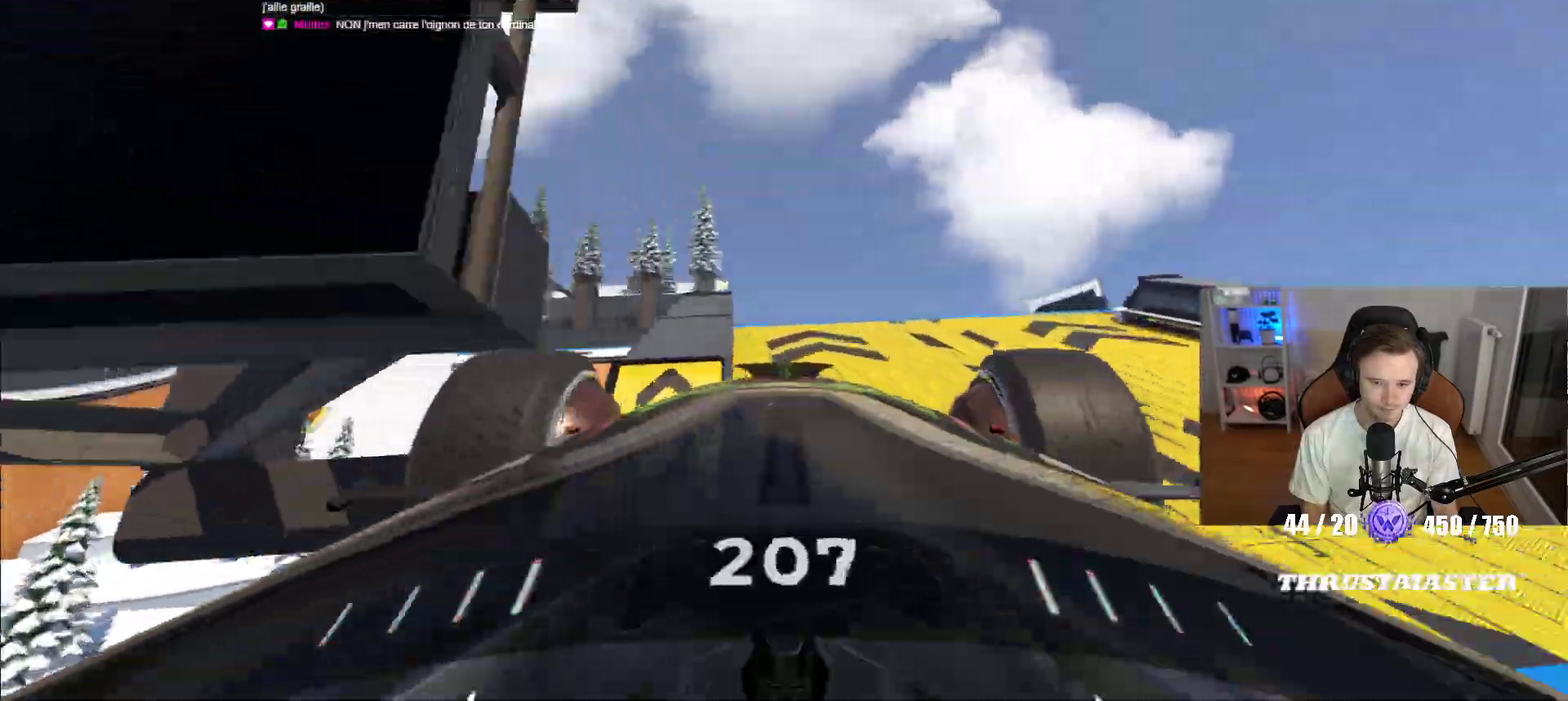
{"dt_ms": 500, "buttons": [], "left_stick": "up-left", "events": [[250, "left_stick", "up-left"]]}
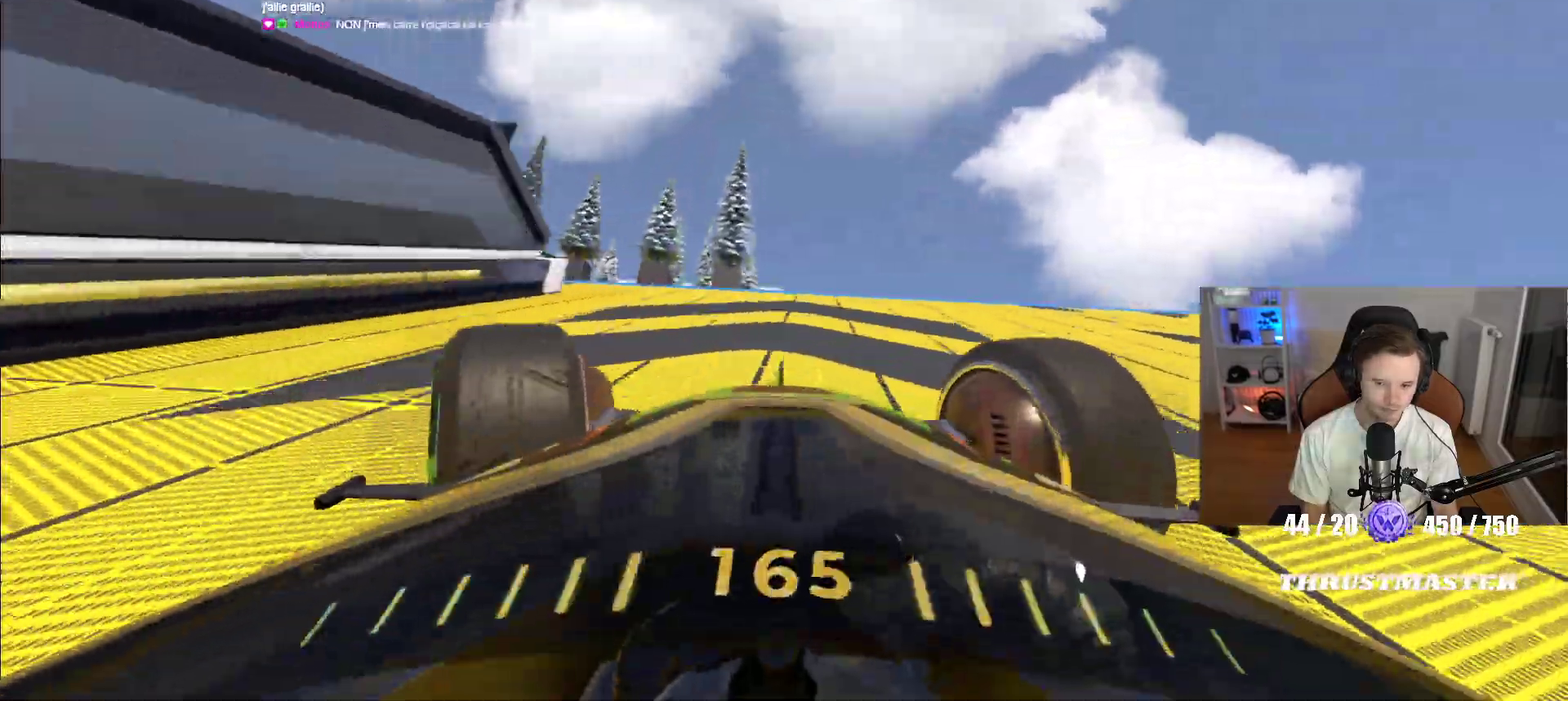
{"dt_ms": 500, "buttons": ["A"], "left_stick": "center", "events": [[17, "left_stick", "center"], [67, "A", "down"], [233, "A", "up"], [450, "A", "down"]]}
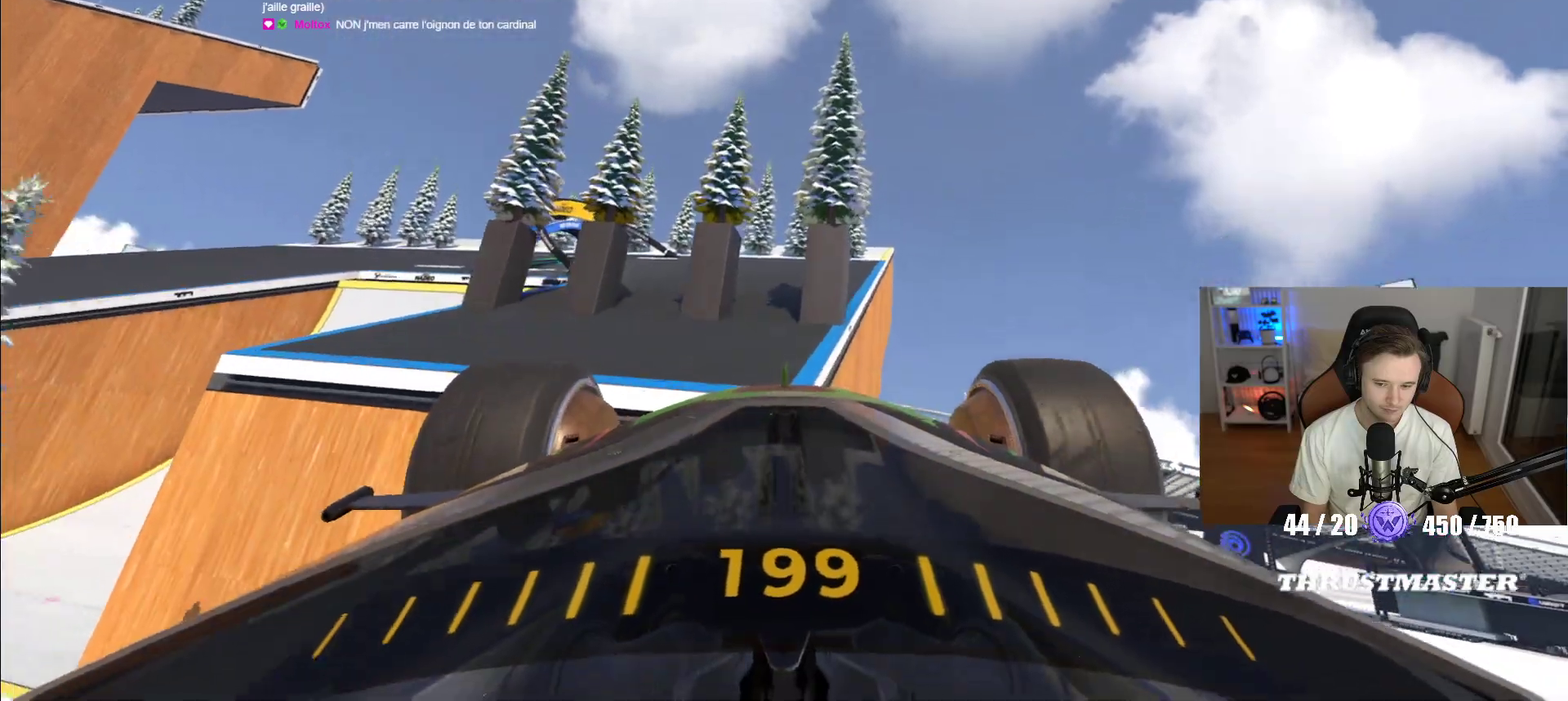
{"dt_ms": 500, "buttons": ["A"], "left_stick": "center", "events": [[117, "R1", "down"], [117, "X", "down"], [200, "R1", "up"], [233, "X", "up"]]}
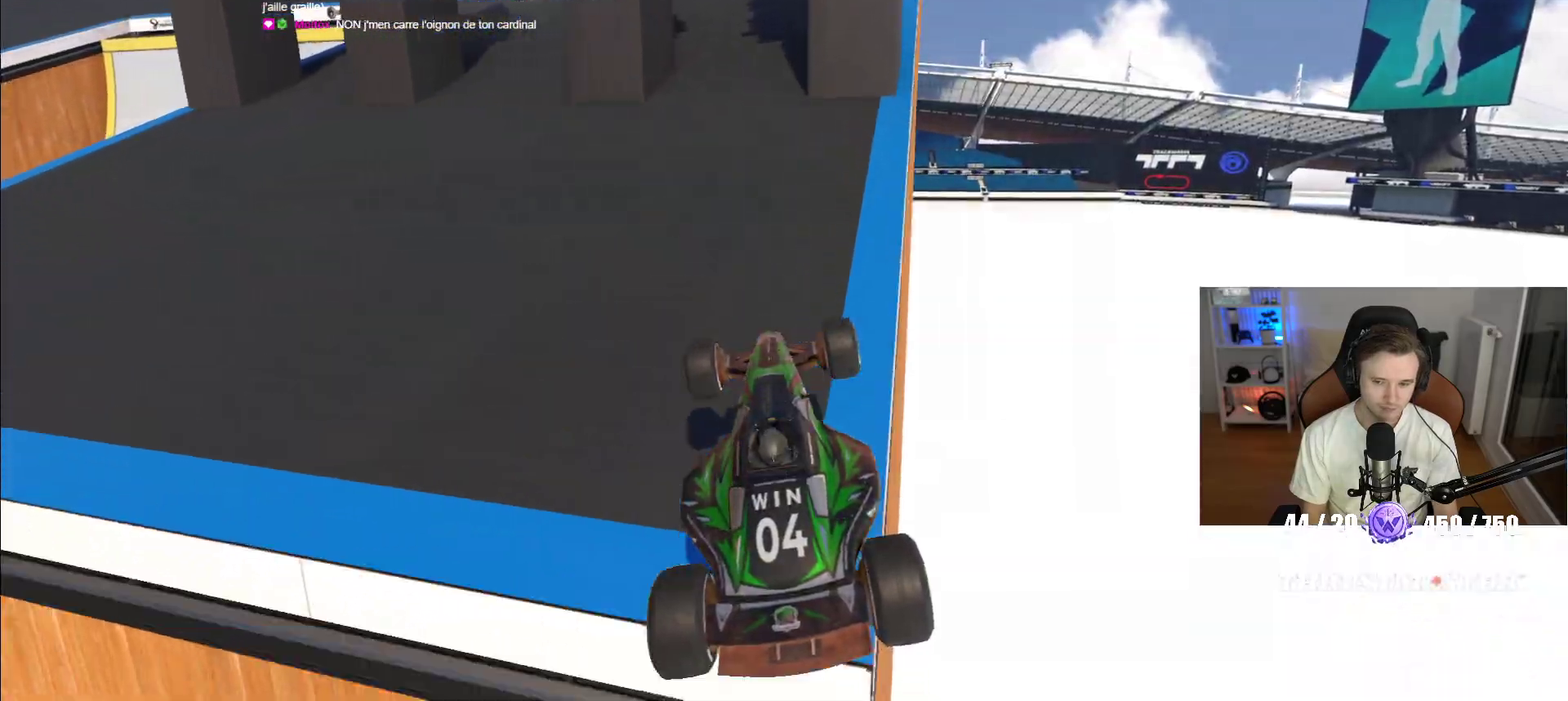
{"dt_ms": 500, "buttons": ["A"], "left_stick": "up-left", "events": [[233, "left_stick", "up-left"]]}
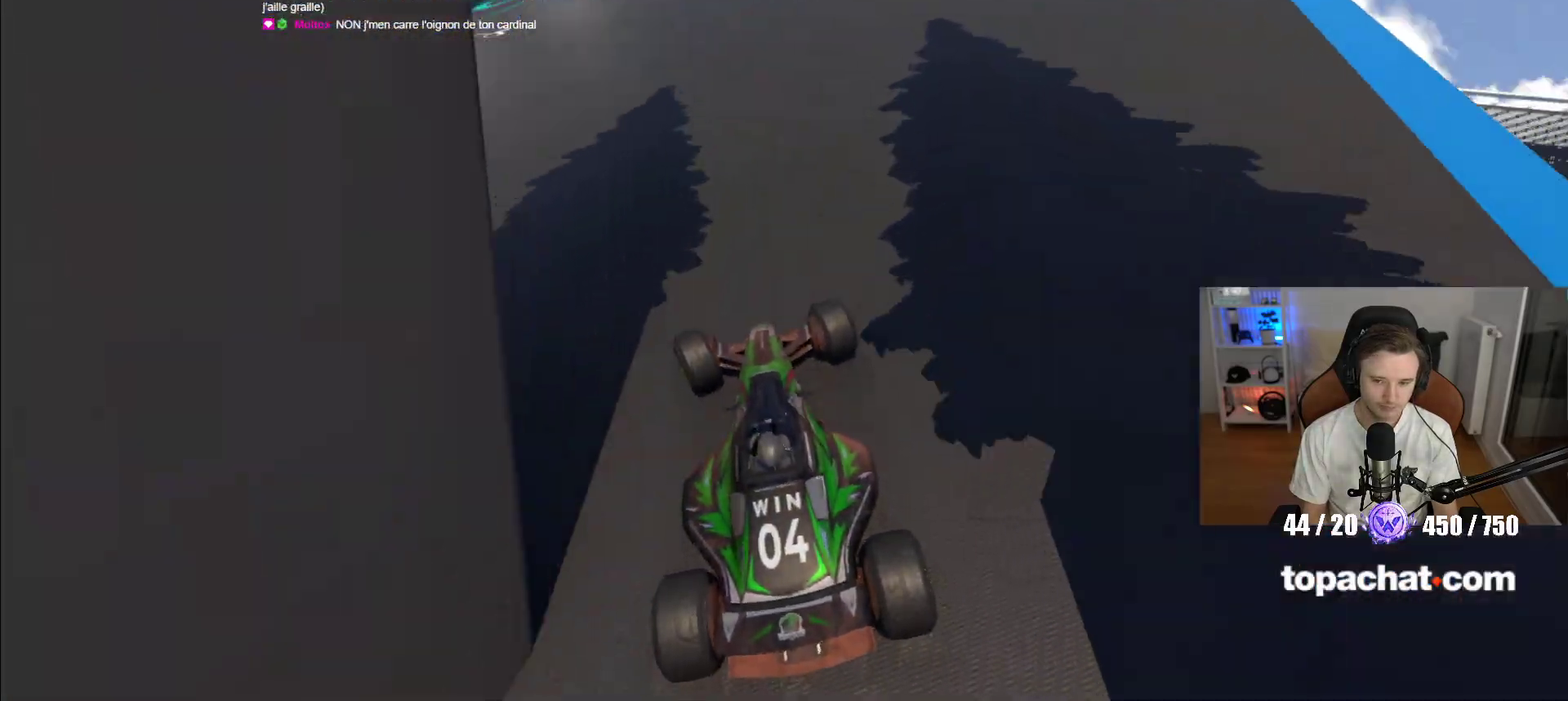
{"dt_ms": 500, "buttons": ["A"], "left_stick": "center", "events": [[500, "left_stick", "center"]]}
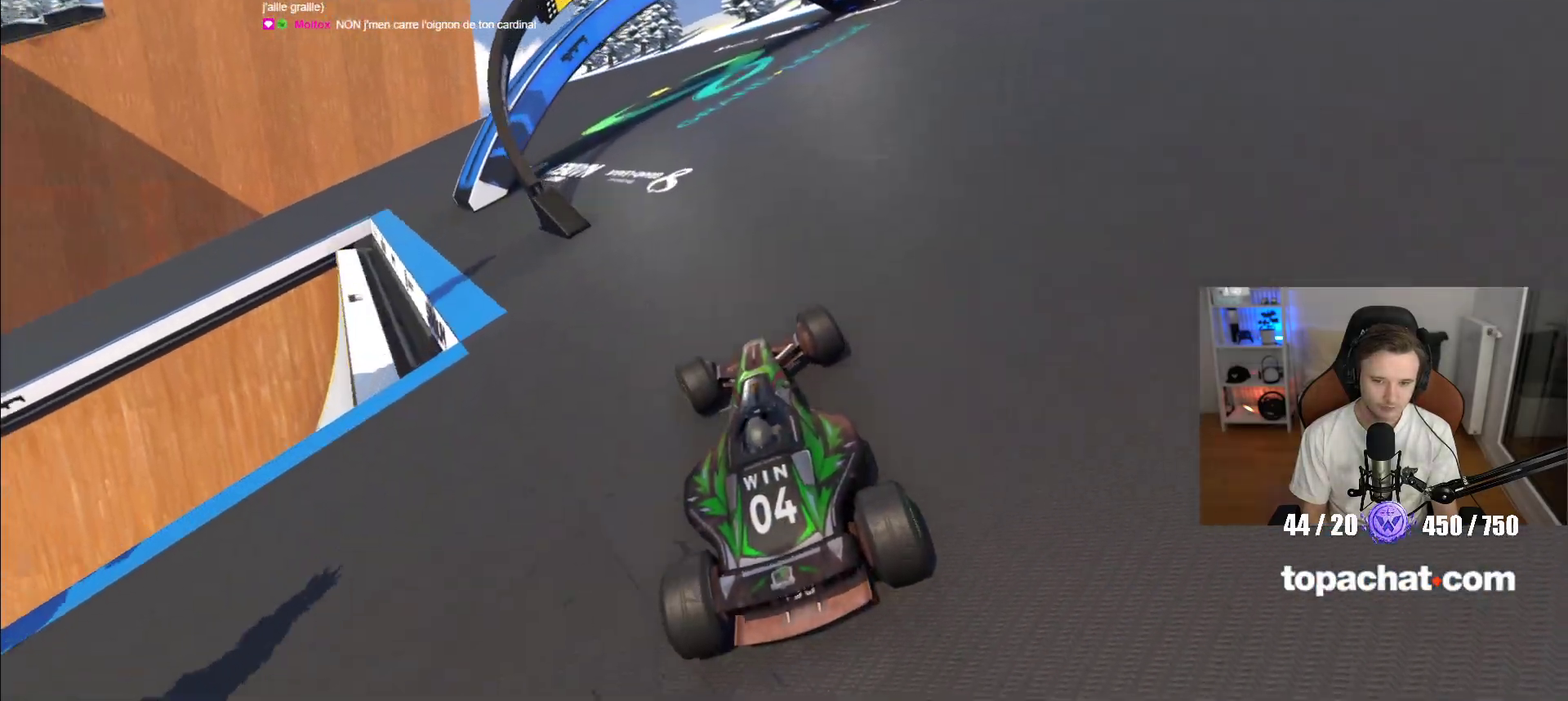
{"dt_ms": 500, "buttons": ["A"], "left_stick": "up-left", "events": [[83, "left_stick", "up-left"]]}
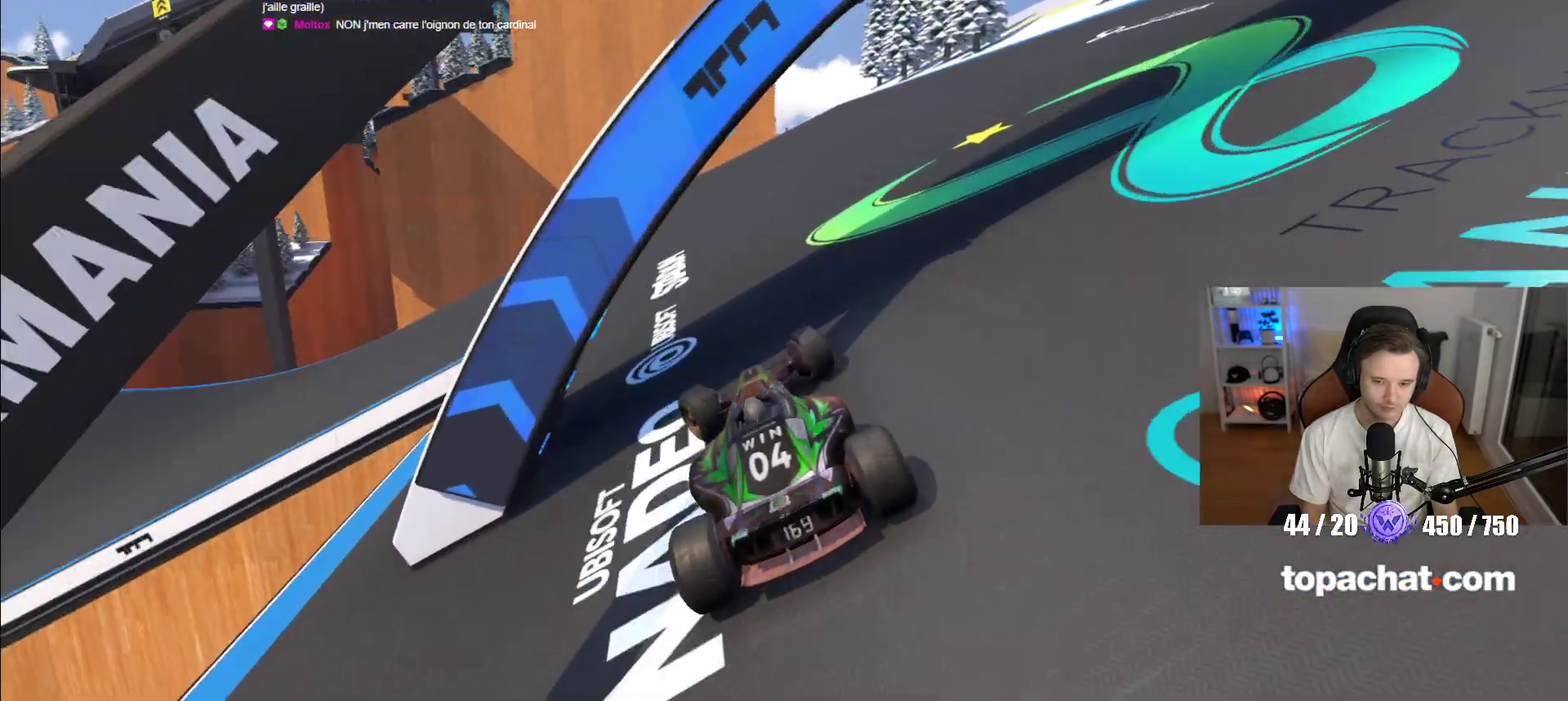
{"dt_ms": 500, "buttons": ["A"], "left_stick": "up-left", "events": []}
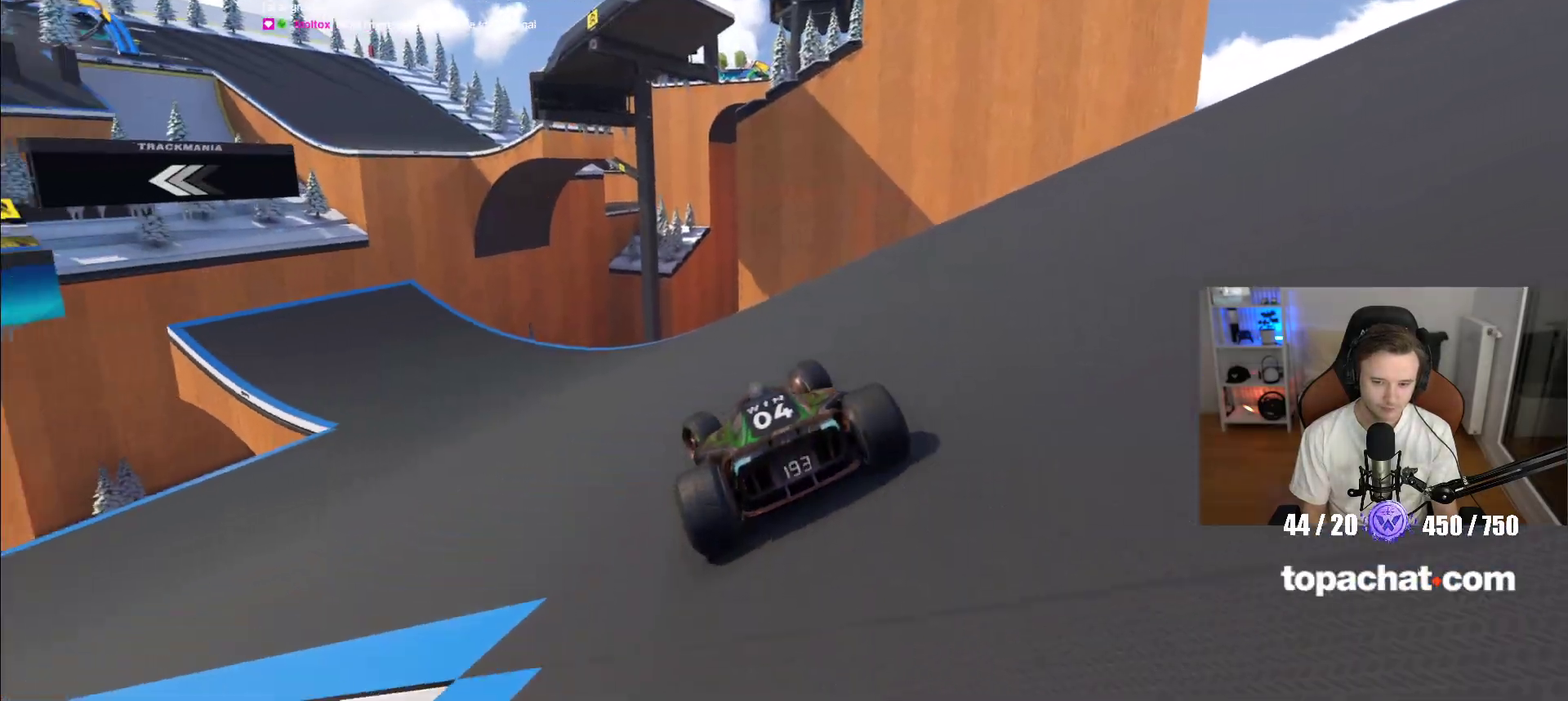
{"dt_ms": 500, "buttons": ["A"], "left_stick": "up-left", "events": [[100, "left_stick", "center"], [183, "left_stick", "up-left"], [283, "left_stick", "center"], [450, "left_stick", "up-left"]]}
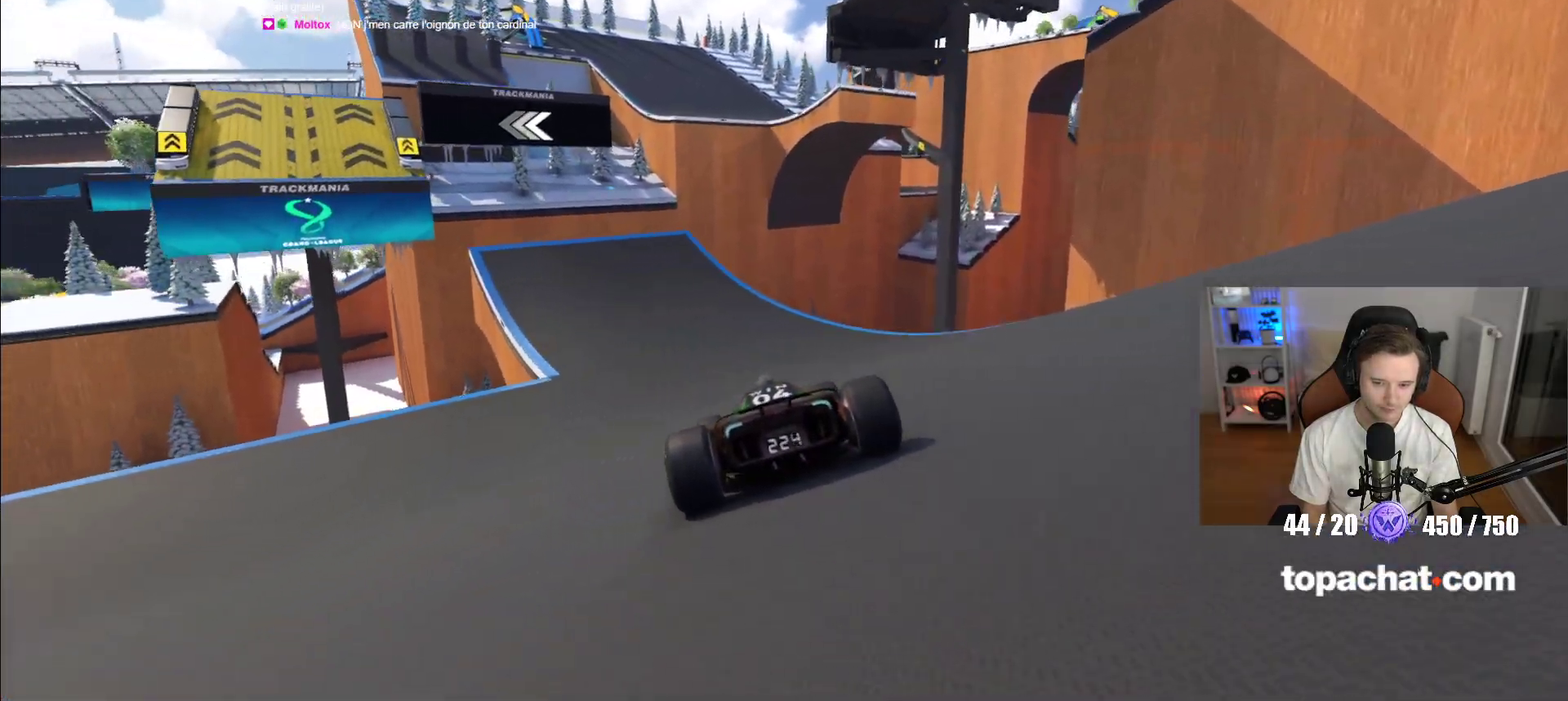
{"dt_ms": 500, "buttons": ["A"], "left_stick": "up-left", "events": [[150, "left_stick", "center"], [283, "left_stick", "up-left"], [417, "left_stick", "center"], [500, "left_stick", "up-left"]]}
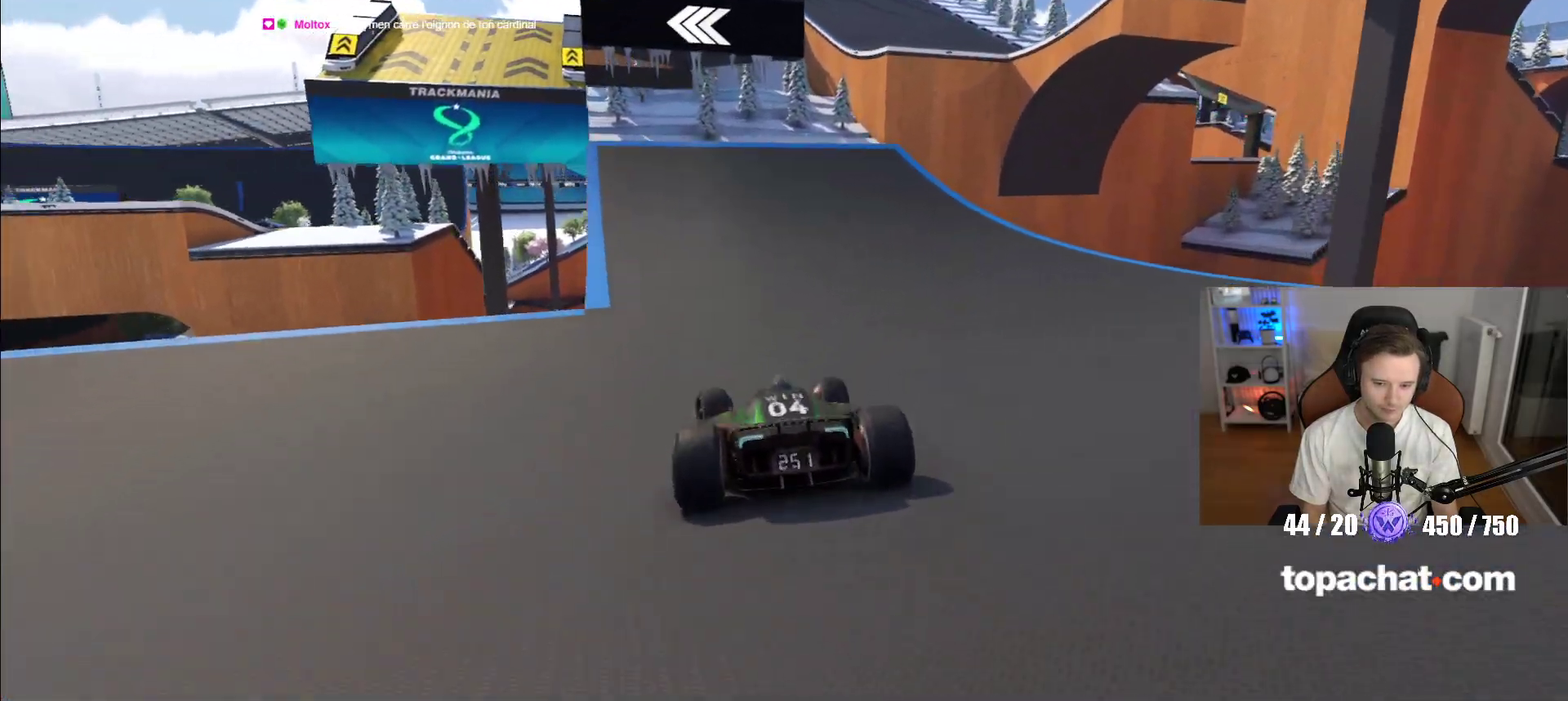
{"dt_ms": 500, "buttons": [], "left_stick": "center", "events": [[100, "left_stick", "center"], [233, "left_stick", "up-left"], [383, "left_stick", "left"], [500, "A", "up"], [500, "left_stick", "center"]]}
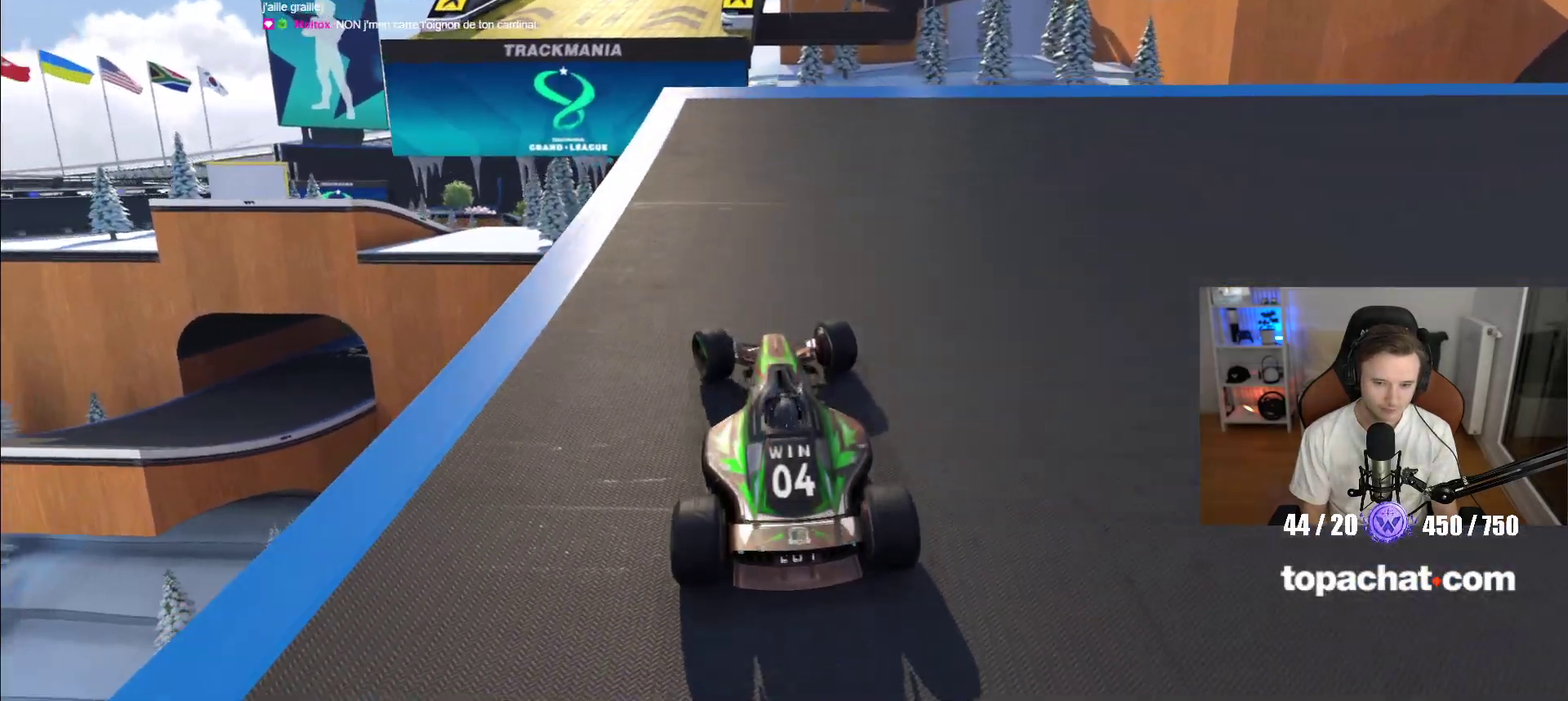
{"dt_ms": 500, "buttons": ["A"], "left_stick": "center", "events": [[150, "left_stick", "right"], [217, "left_stick", "center"], [350, "B", "down"], [367, "R1", "down"], [367, "left_stick", "up-left"], [400, "A", "down"], [450, "B", "up"], [450, "R1", "up"], [467, "left_stick", "center"]]}